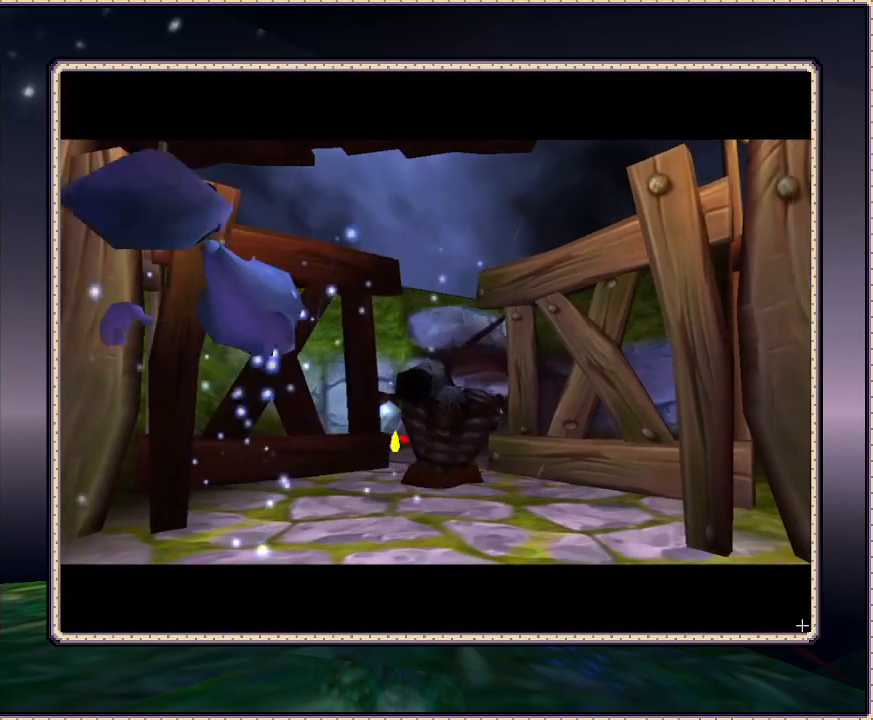
Gameplay with a controller (PlayStation layout); each line is a JSON object with the inputs held at the frame after it (dt_ms = milliseconds from this image to that frame). "events" lists button and stick changes between this image and that frame as [ms after this image, input, new state], when the widget could be followed in between. Not read: HOME L3 R3.
{"dt_ms": 500, "buttons": [], "events": []}
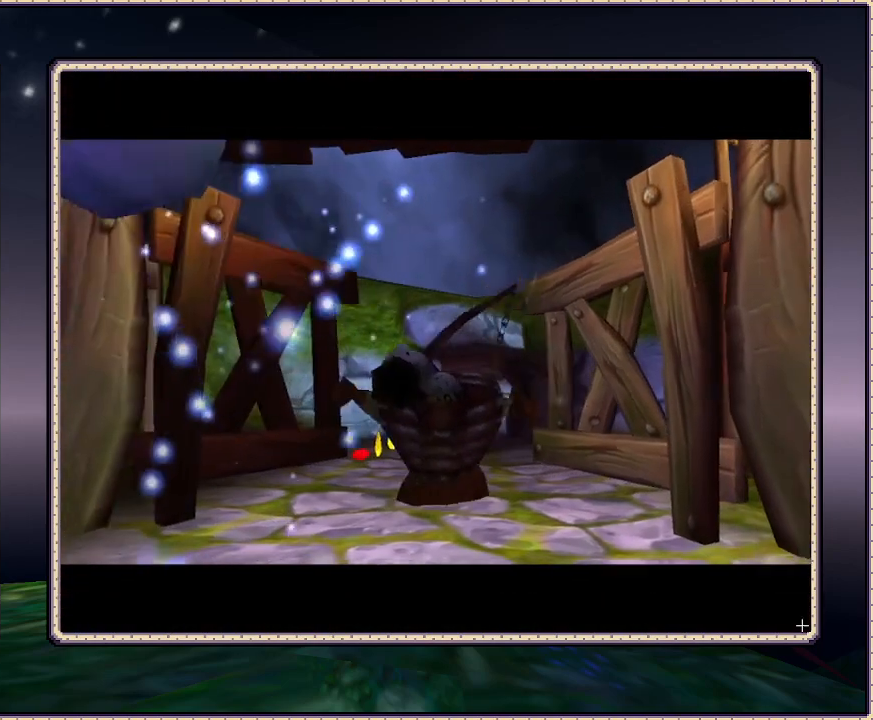
{"dt_ms": 500, "buttons": [], "events": []}
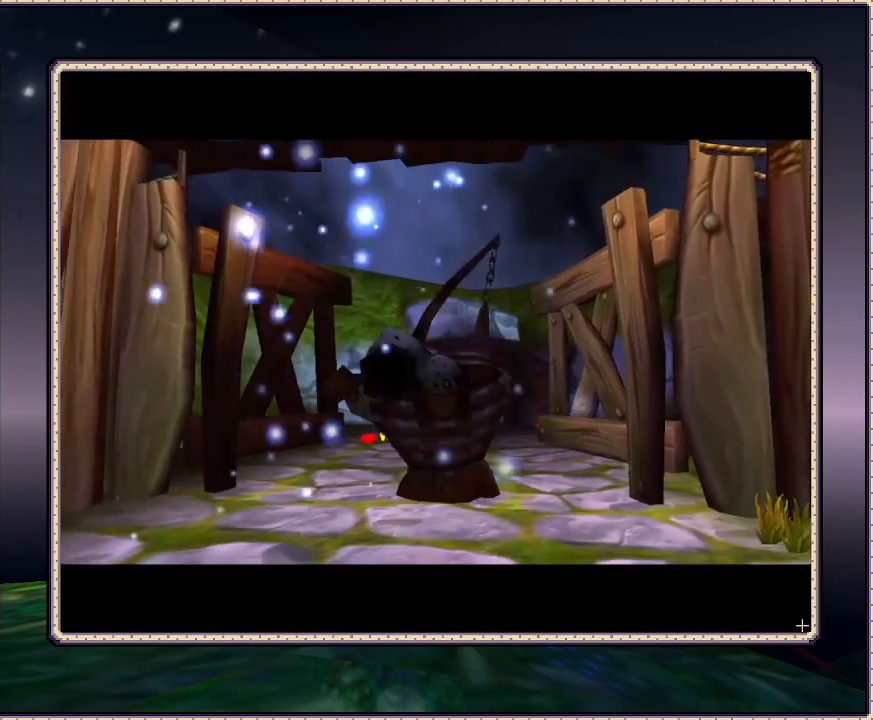
{"dt_ms": 500, "buttons": [], "events": []}
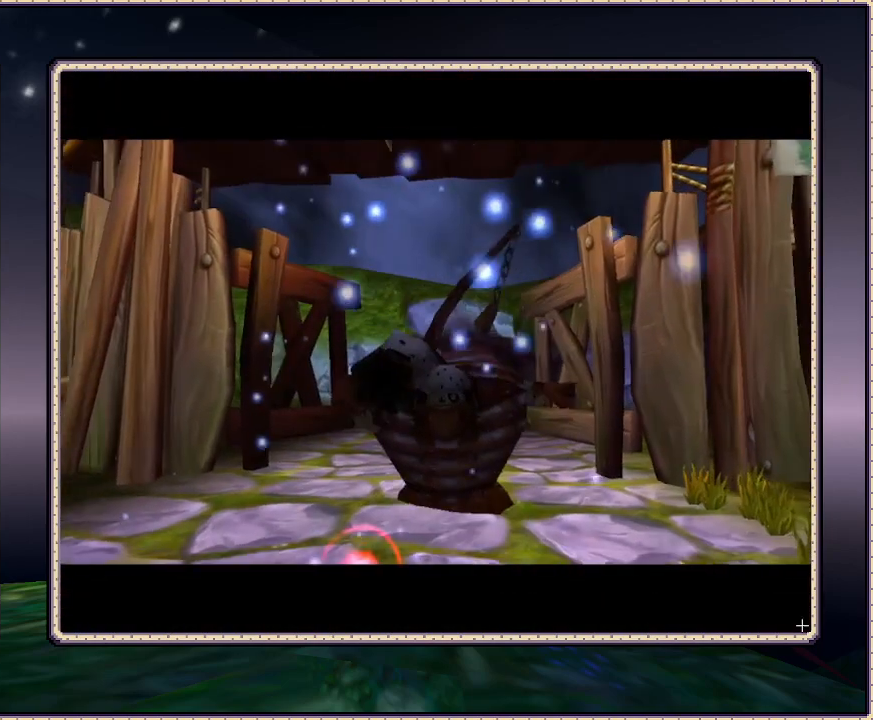
{"dt_ms": 500, "buttons": [], "events": []}
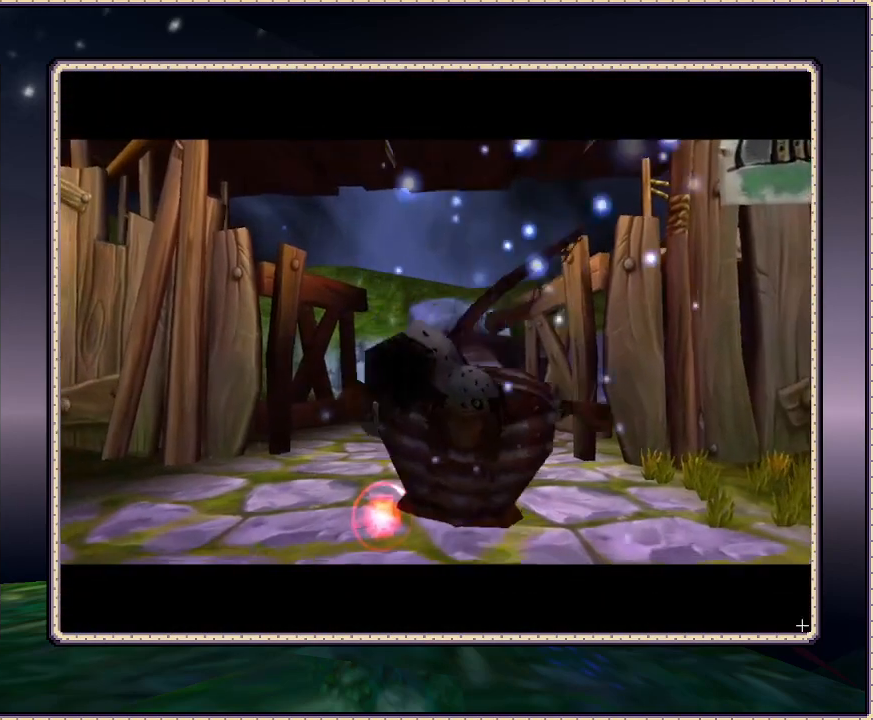
{"dt_ms": 500, "buttons": [], "events": []}
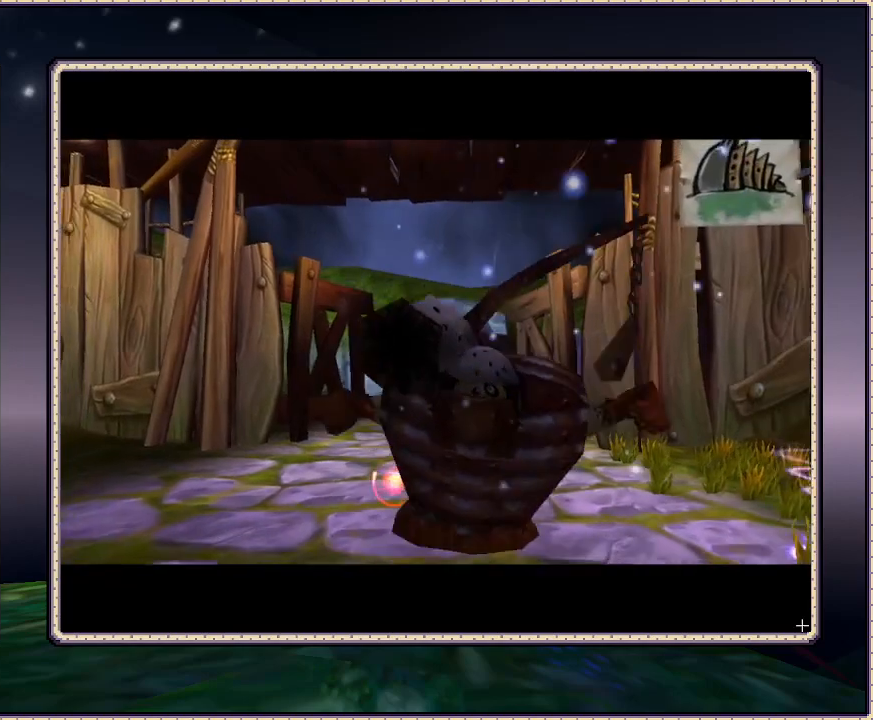
{"dt_ms": 500, "buttons": [], "events": []}
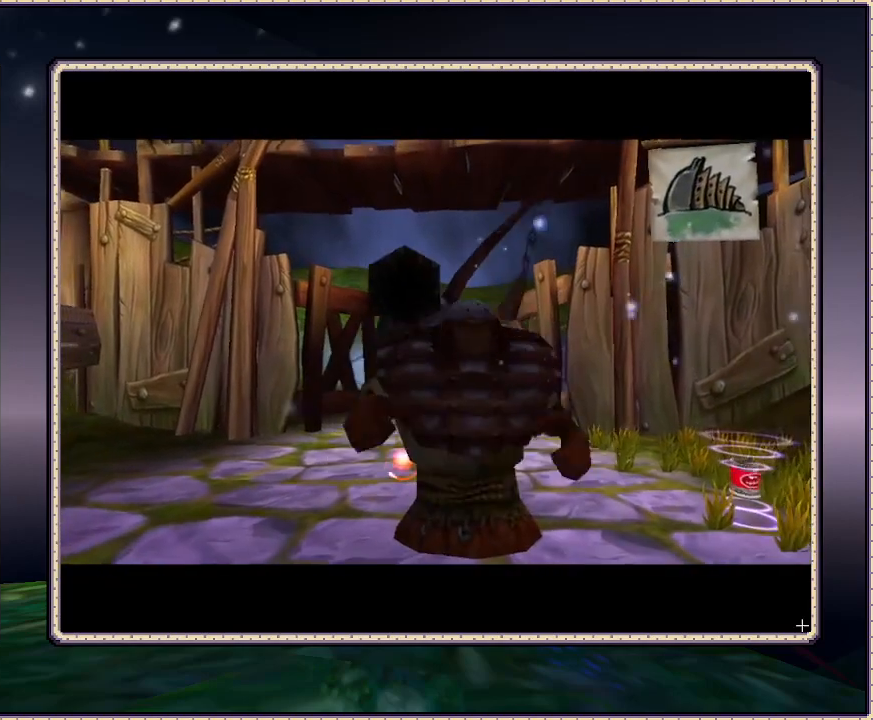
{"dt_ms": 500, "buttons": [], "events": []}
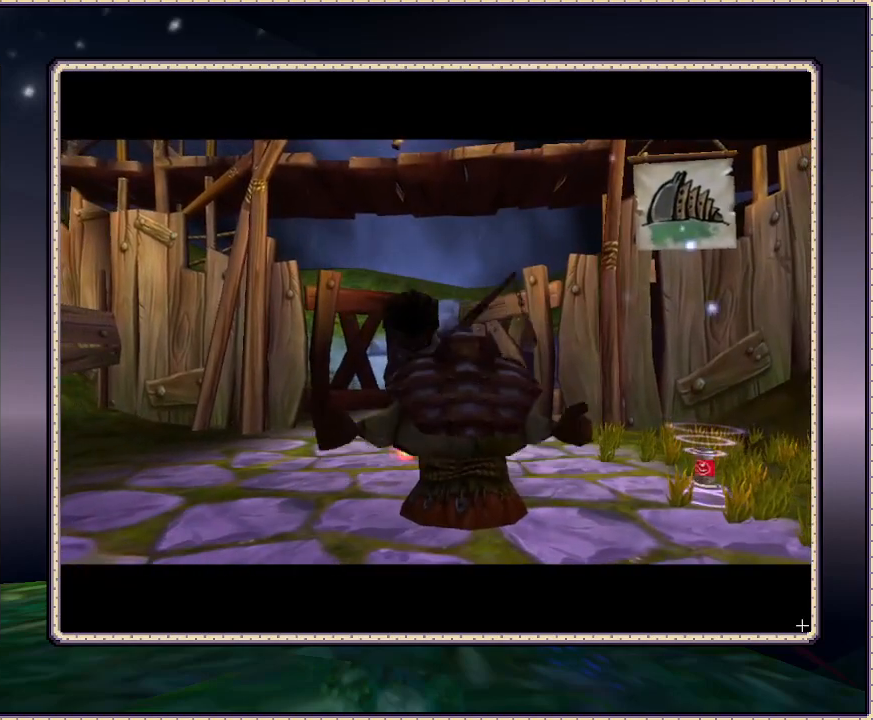
{"dt_ms": 500, "buttons": ["DPAD_UP"], "events": [[450, "DPAD_UP", "down"]]}
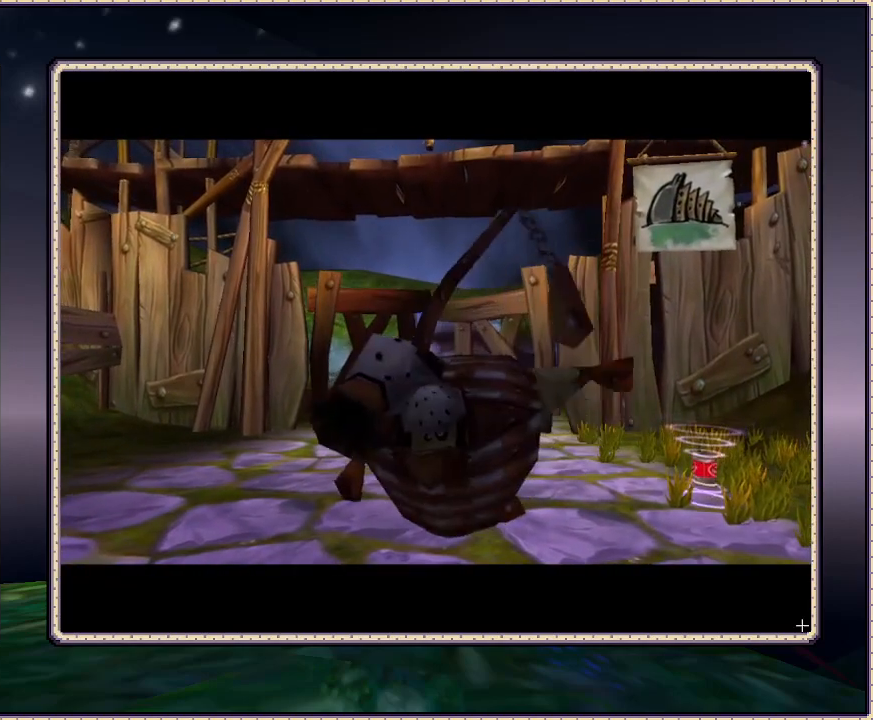
{"dt_ms": 500, "buttons": ["DPAD_UP"], "events": []}
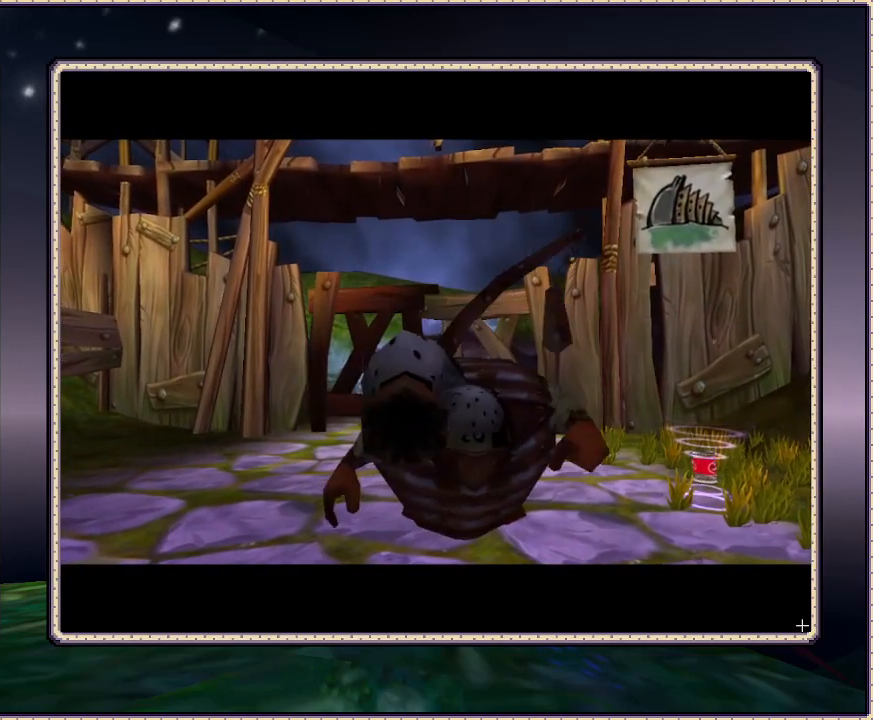
{"dt_ms": 500, "buttons": ["DPAD_UP"], "events": []}
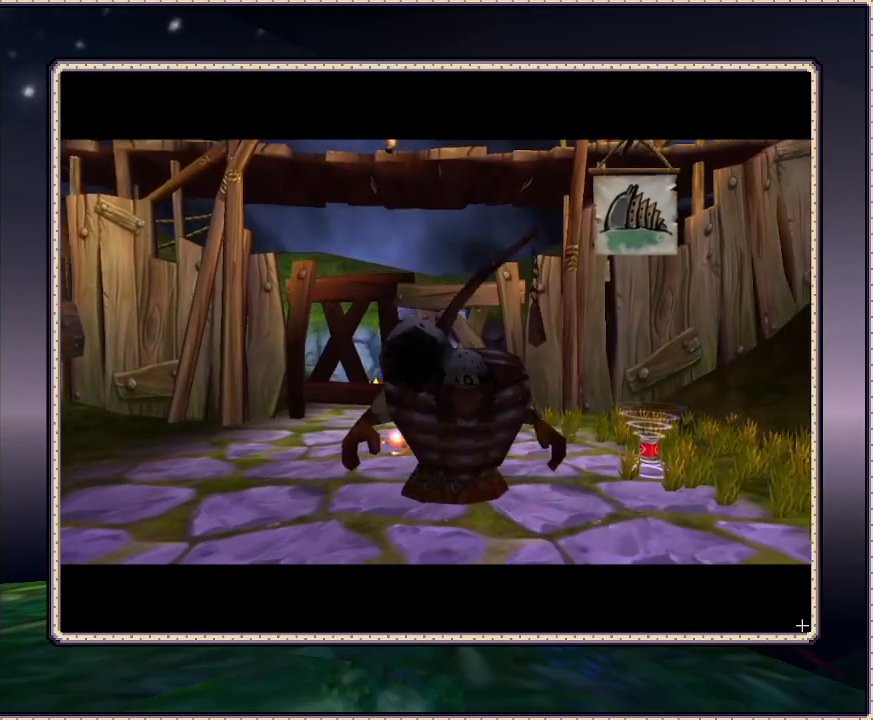
{"dt_ms": 500, "buttons": ["DPAD_UP"], "events": []}
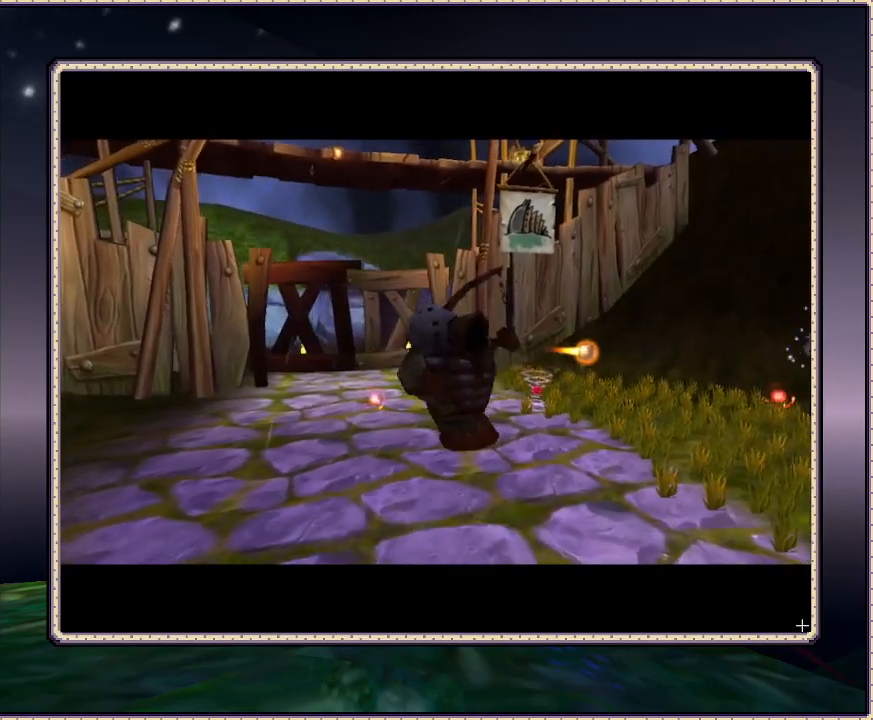
{"dt_ms": 500, "buttons": ["DPAD_UP"], "events": []}
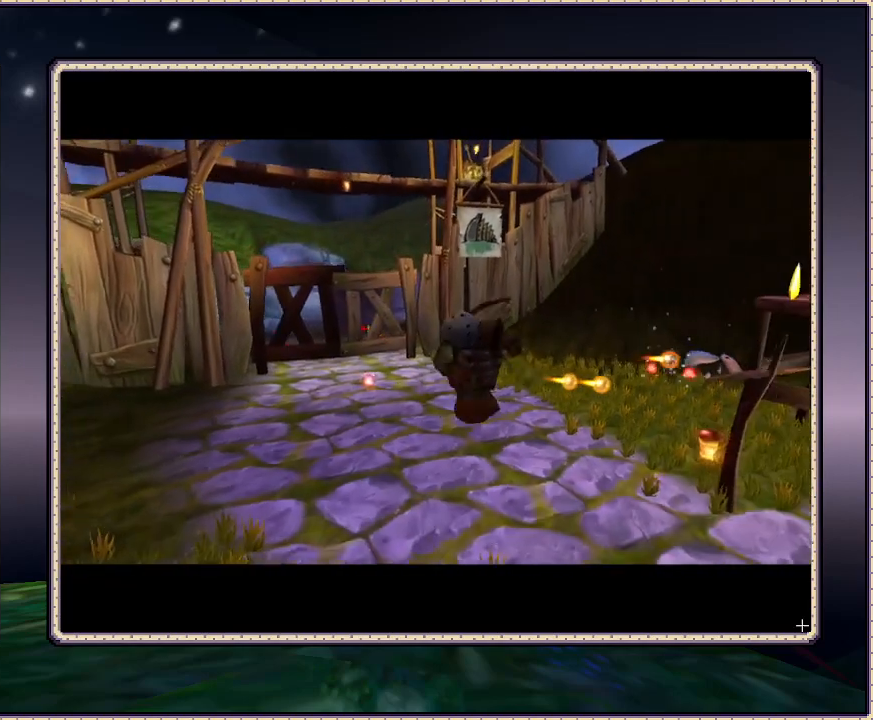
{"dt_ms": 500, "buttons": ["DPAD_UP"], "events": []}
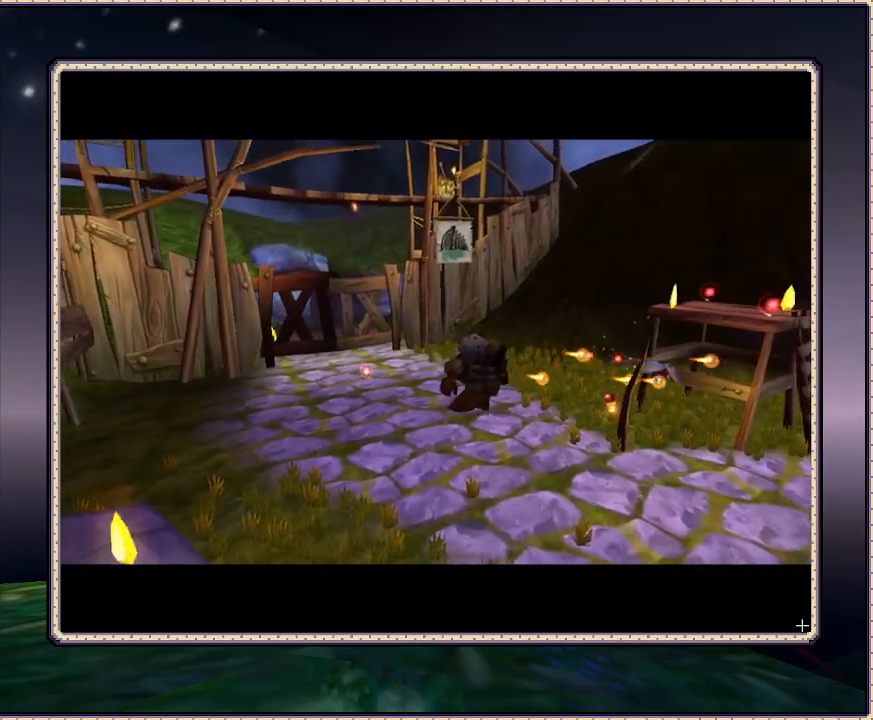
{"dt_ms": 500, "buttons": ["DPAD_UP"], "events": []}
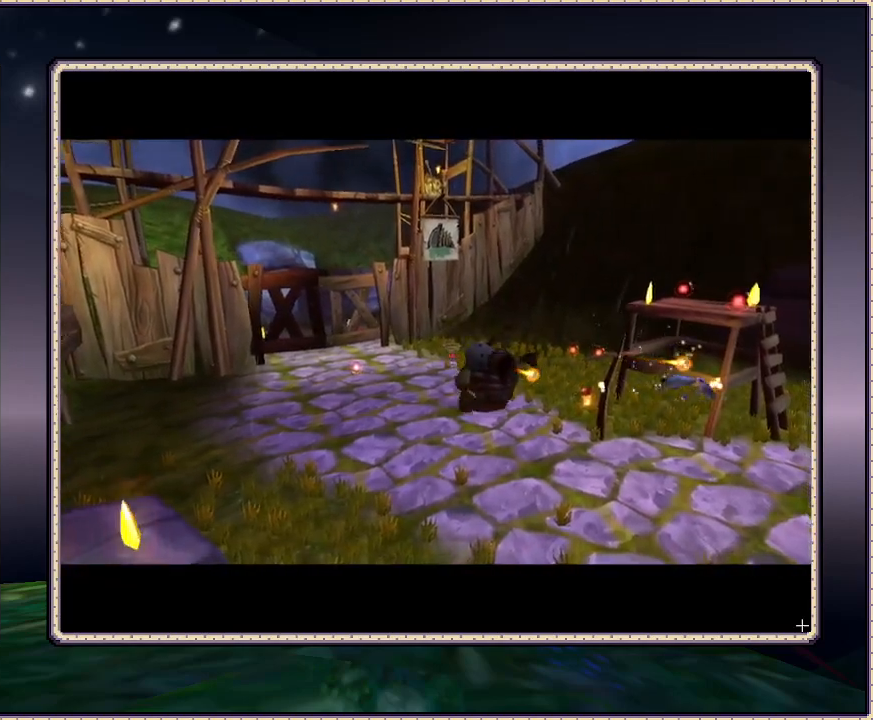
{"dt_ms": 500, "buttons": ["DPAD_UP"], "events": []}
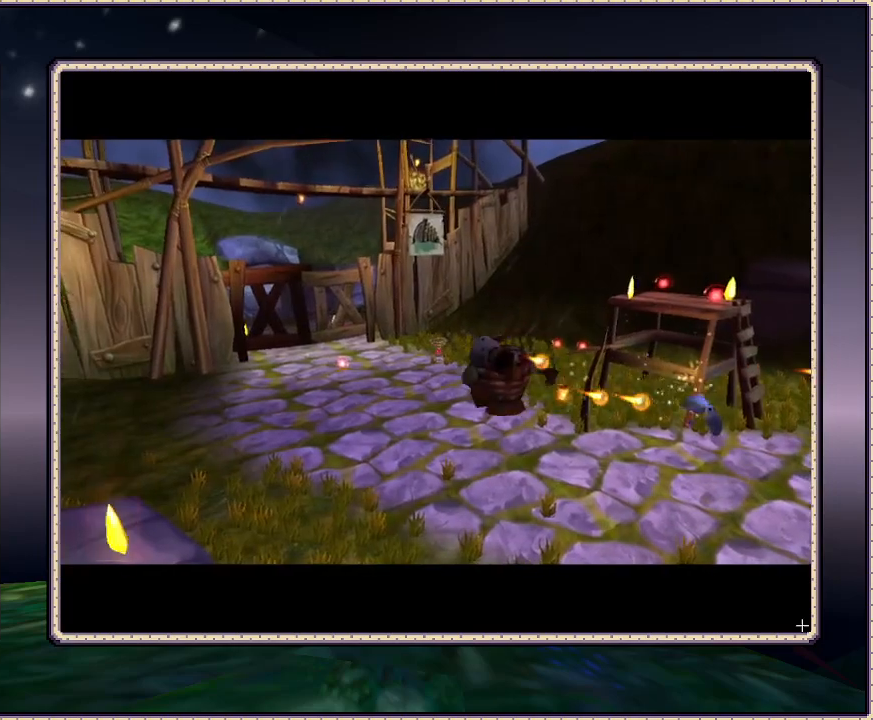
{"dt_ms": 500, "buttons": ["DPAD_UP"], "events": []}
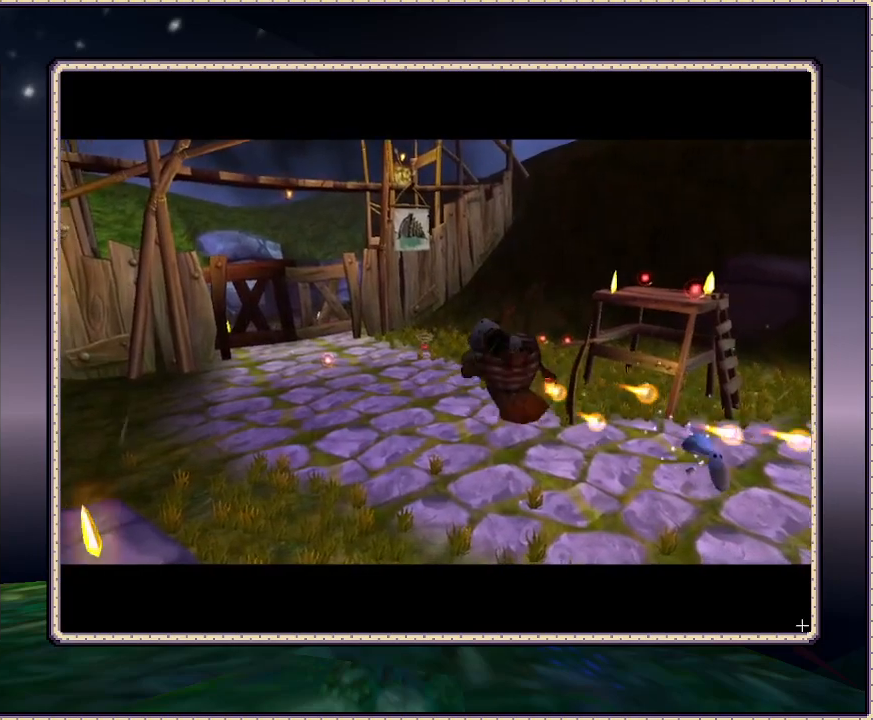
{"dt_ms": 500, "buttons": ["DPAD_UP"], "events": []}
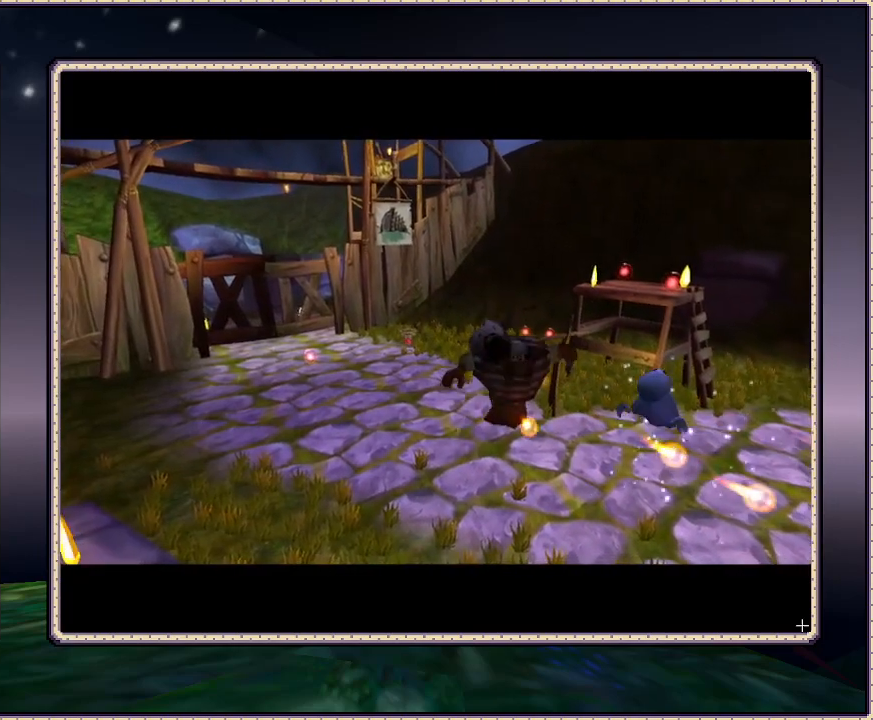
{"dt_ms": 500, "buttons": ["DPAD_UP"], "events": []}
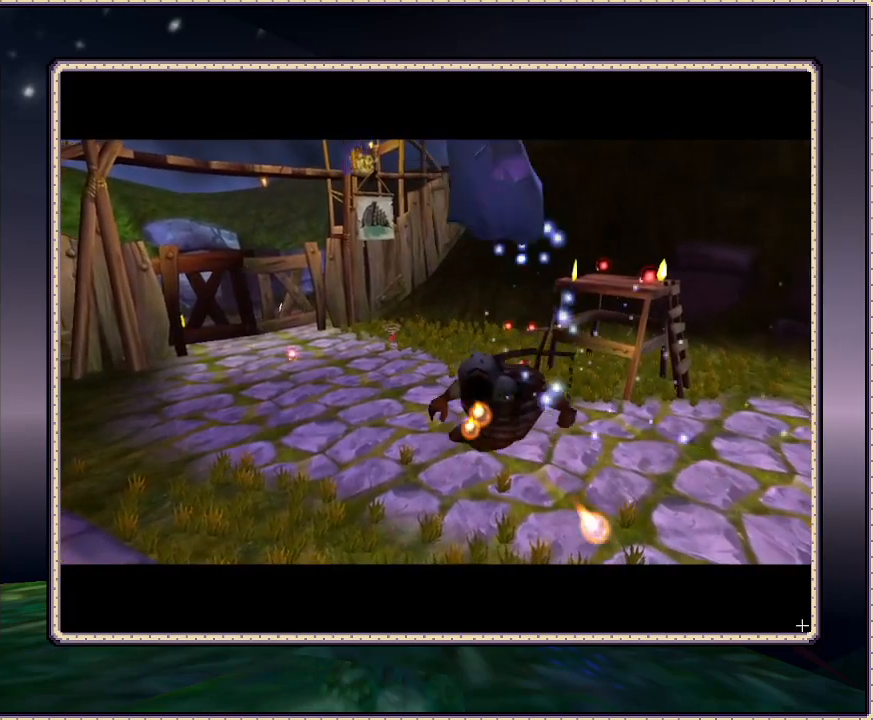
{"dt_ms": 500, "buttons": ["DPAD_UP"], "events": []}
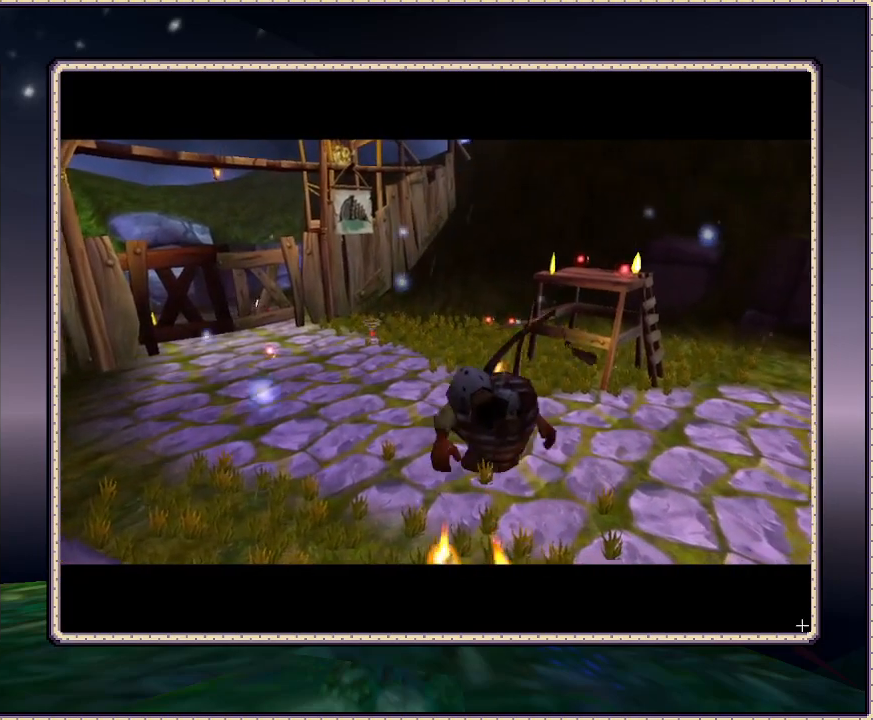
{"dt_ms": 500, "buttons": ["DPAD_UP"], "events": []}
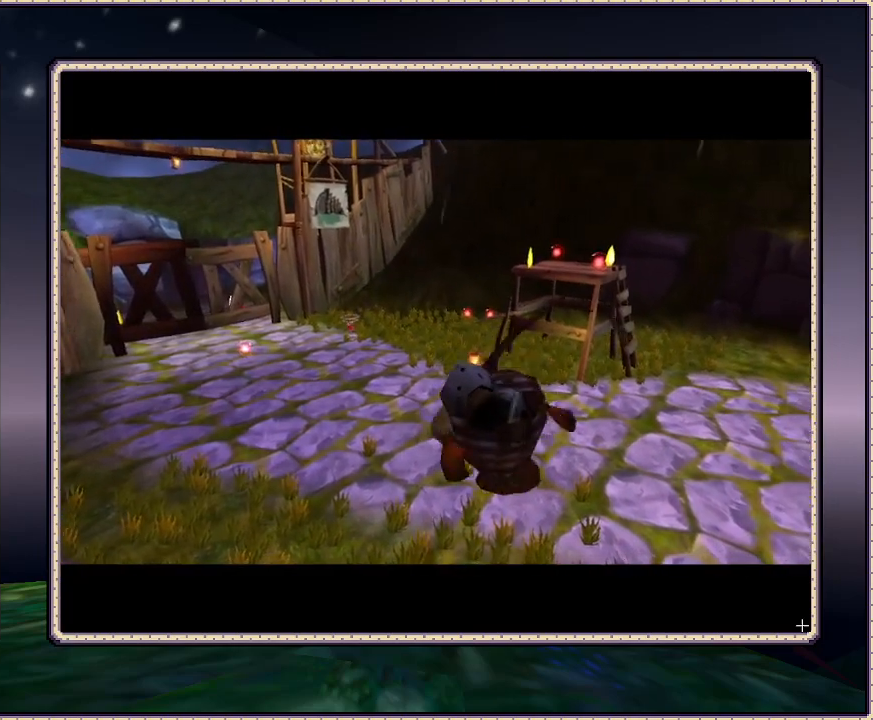
{"dt_ms": 500, "buttons": ["DPAD_UP"], "events": []}
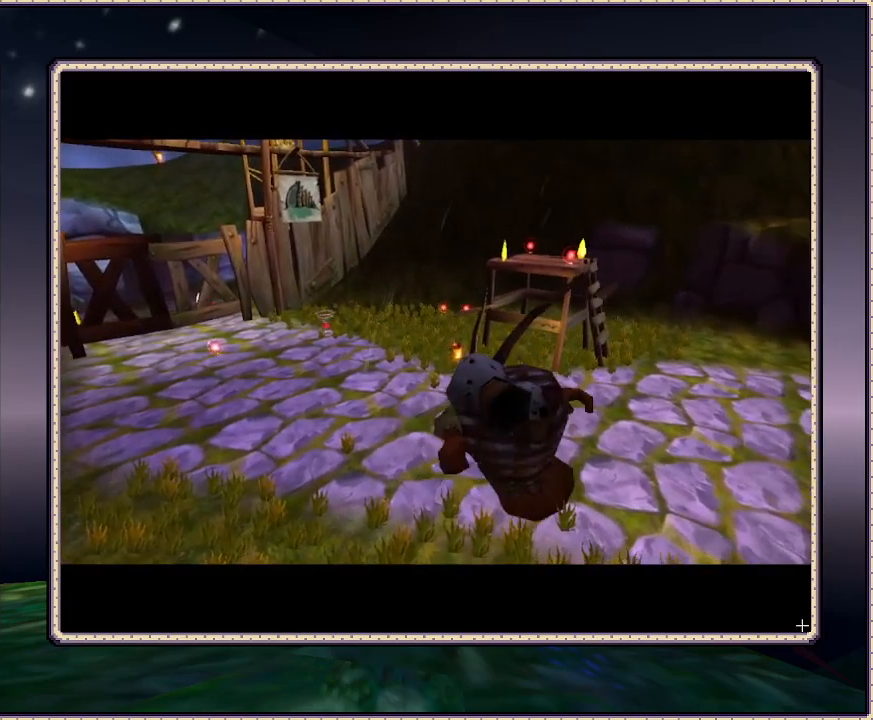
{"dt_ms": 500, "buttons": ["DPAD_UP"], "events": []}
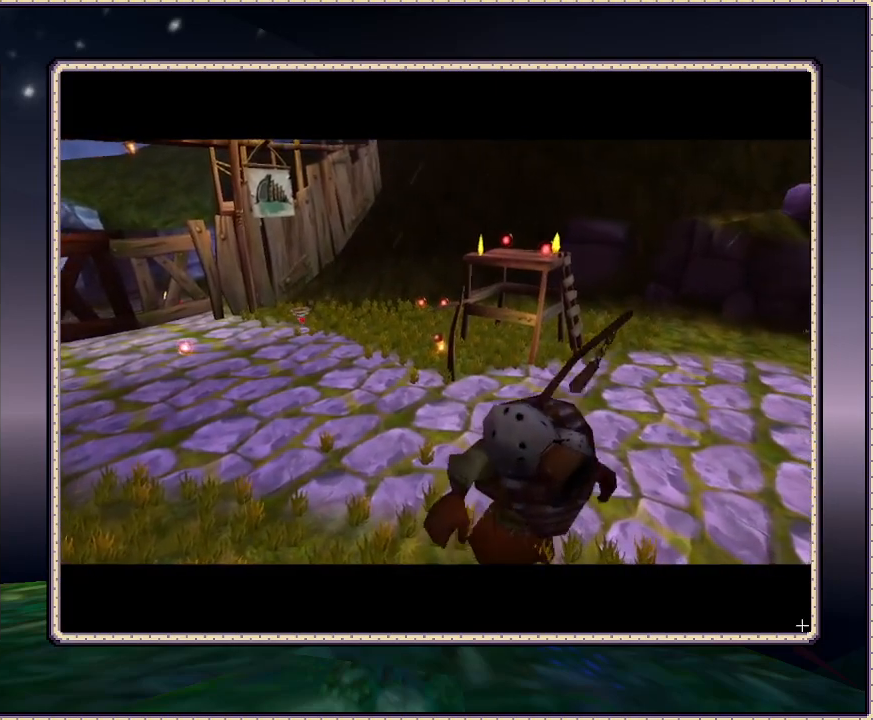
{"dt_ms": 500, "buttons": ["DPAD_UP"], "events": []}
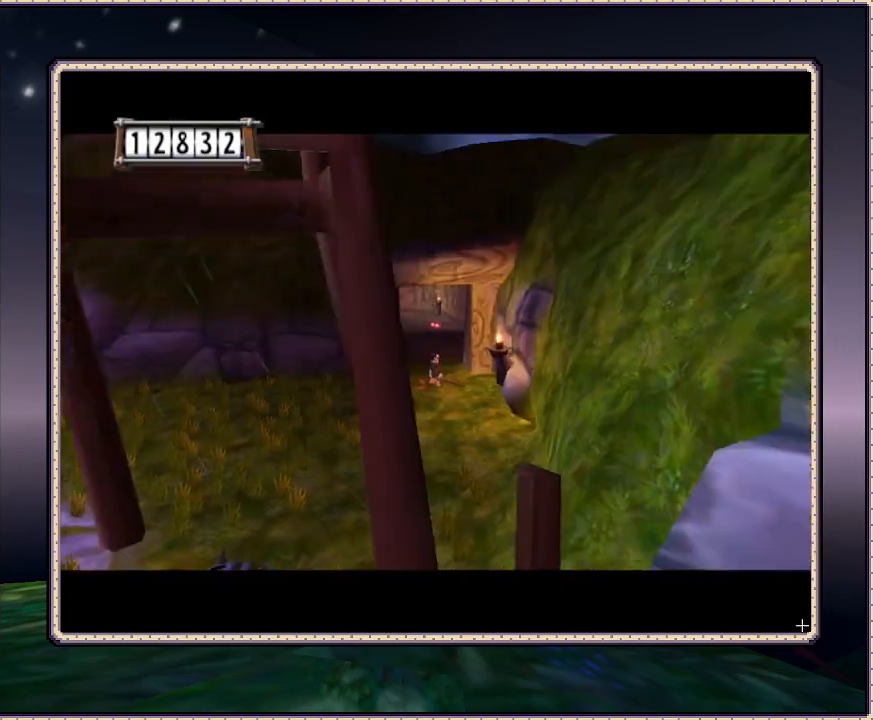
{"dt_ms": 500, "buttons": ["DPAD_UP"], "events": []}
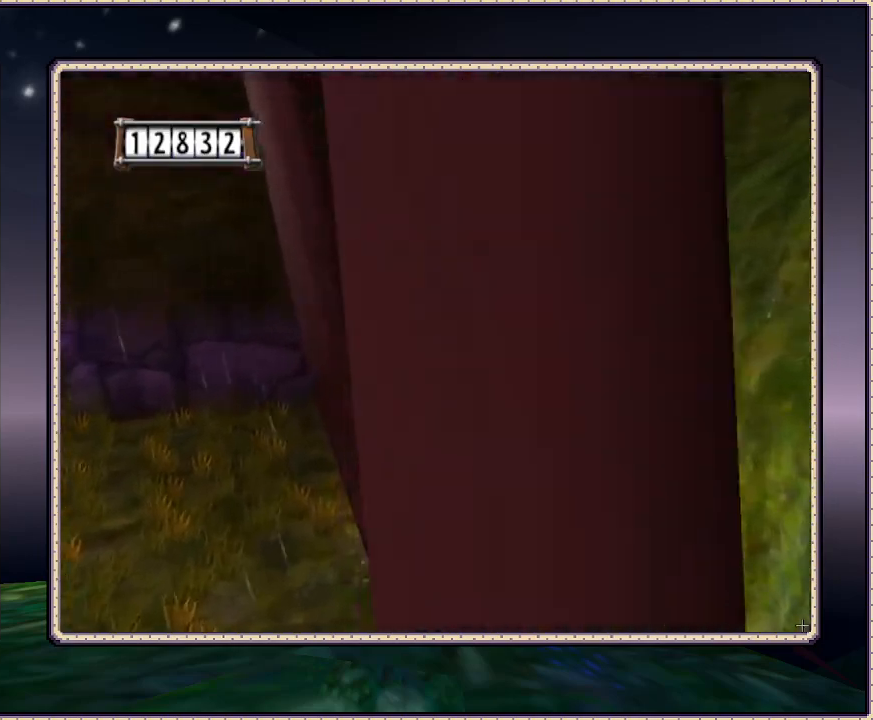
{"dt_ms": 500, "buttons": ["DPAD_DOWN", "DPAD_LEFT"], "events": [[50, "DPAD_LEFT", "down"], [50, "DPAD_UP", "up"], [83, "DPAD_DOWN", "down"]]}
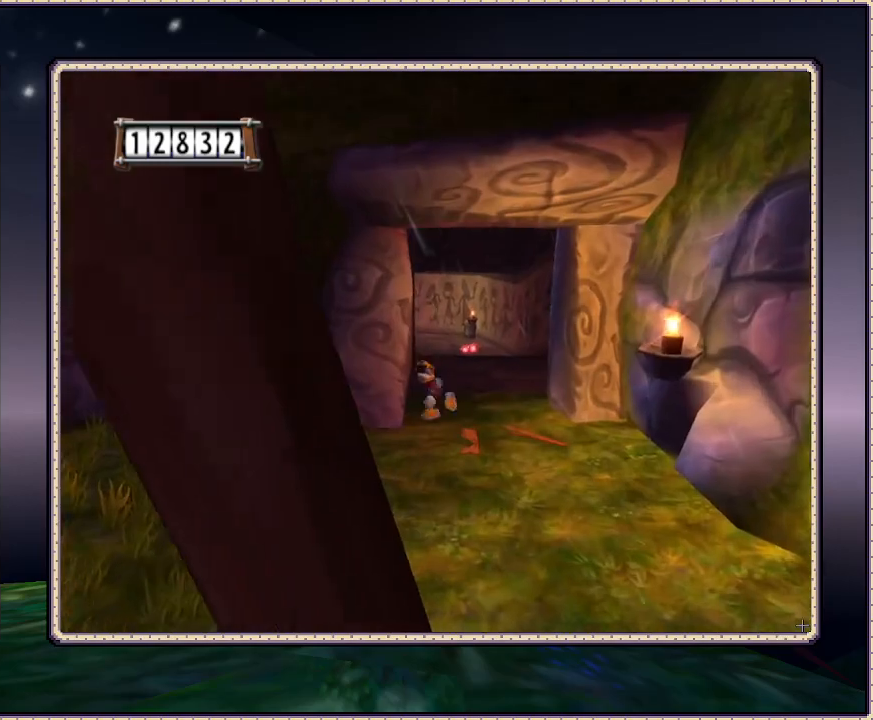
{"dt_ms": 500, "buttons": ["DPAD_LEFT"], "events": [[100, "DPAD_LEFT", "up"], [300, "DPAD_LEFT", "down"], [350, "DPAD_DOWN", "up"]]}
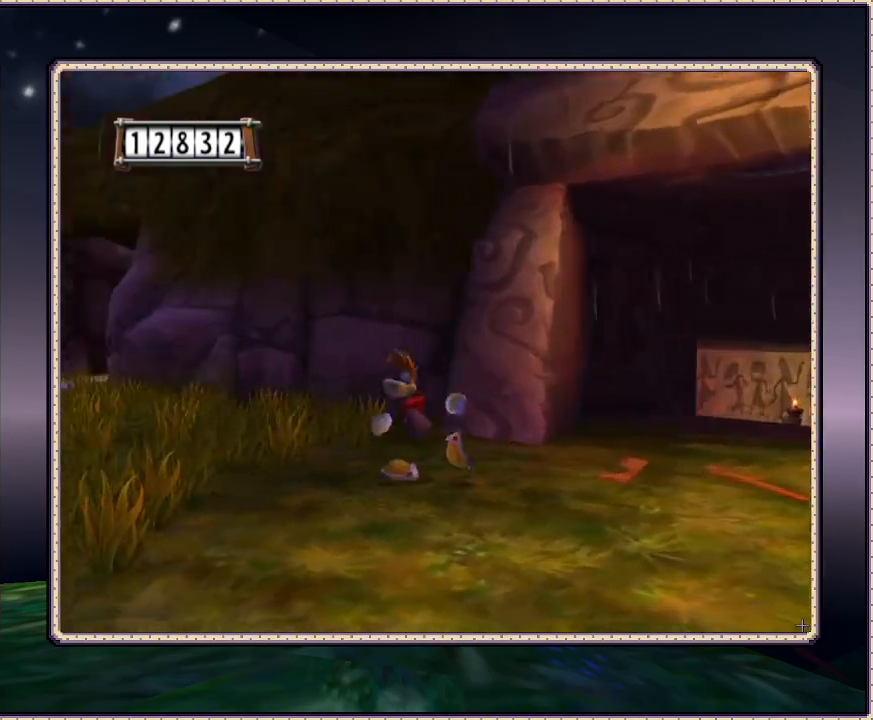
{"dt_ms": 1000, "buttons": ["DPAD_UP", "DPAD_RIGHT"], "events": [[183, "DPAD_UP", "down"], [400, "DPAD_LEFT", "up"], [733, "DPAD_RIGHT", "down"]]}
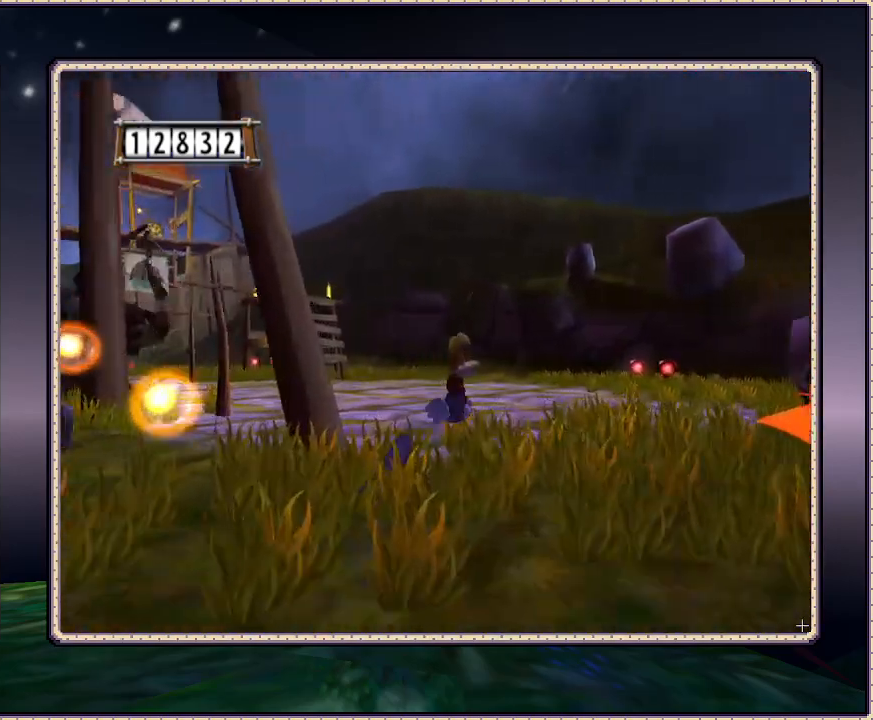
{"dt_ms": 500, "buttons": ["DPAD_RIGHT"], "events": [[150, "DPAD_RIGHT", "up"], [217, "DPAD_LEFT", "down"], [383, "DPAD_LEFT", "up"], [417, "DPAD_RIGHT", "down"], [467, "DPAD_UP", "up"]]}
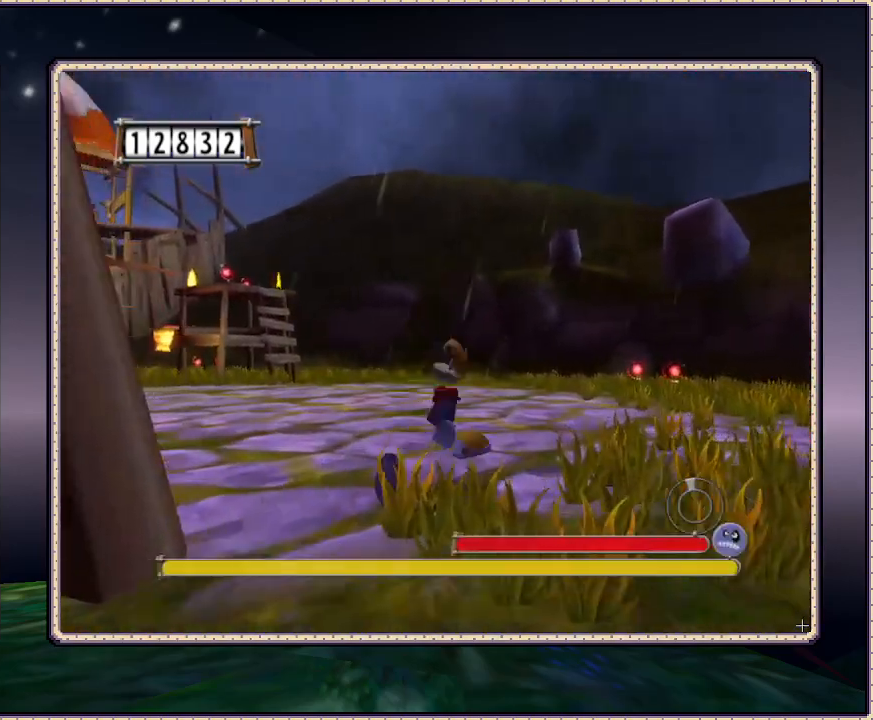
{"dt_ms": 500, "buttons": ["DPAD_UP"], "events": [[150, "SQUARE", "down"], [200, "SQUARE", "up"], [283, "DPAD_UP", "down"], [333, "DPAD_RIGHT", "up"]]}